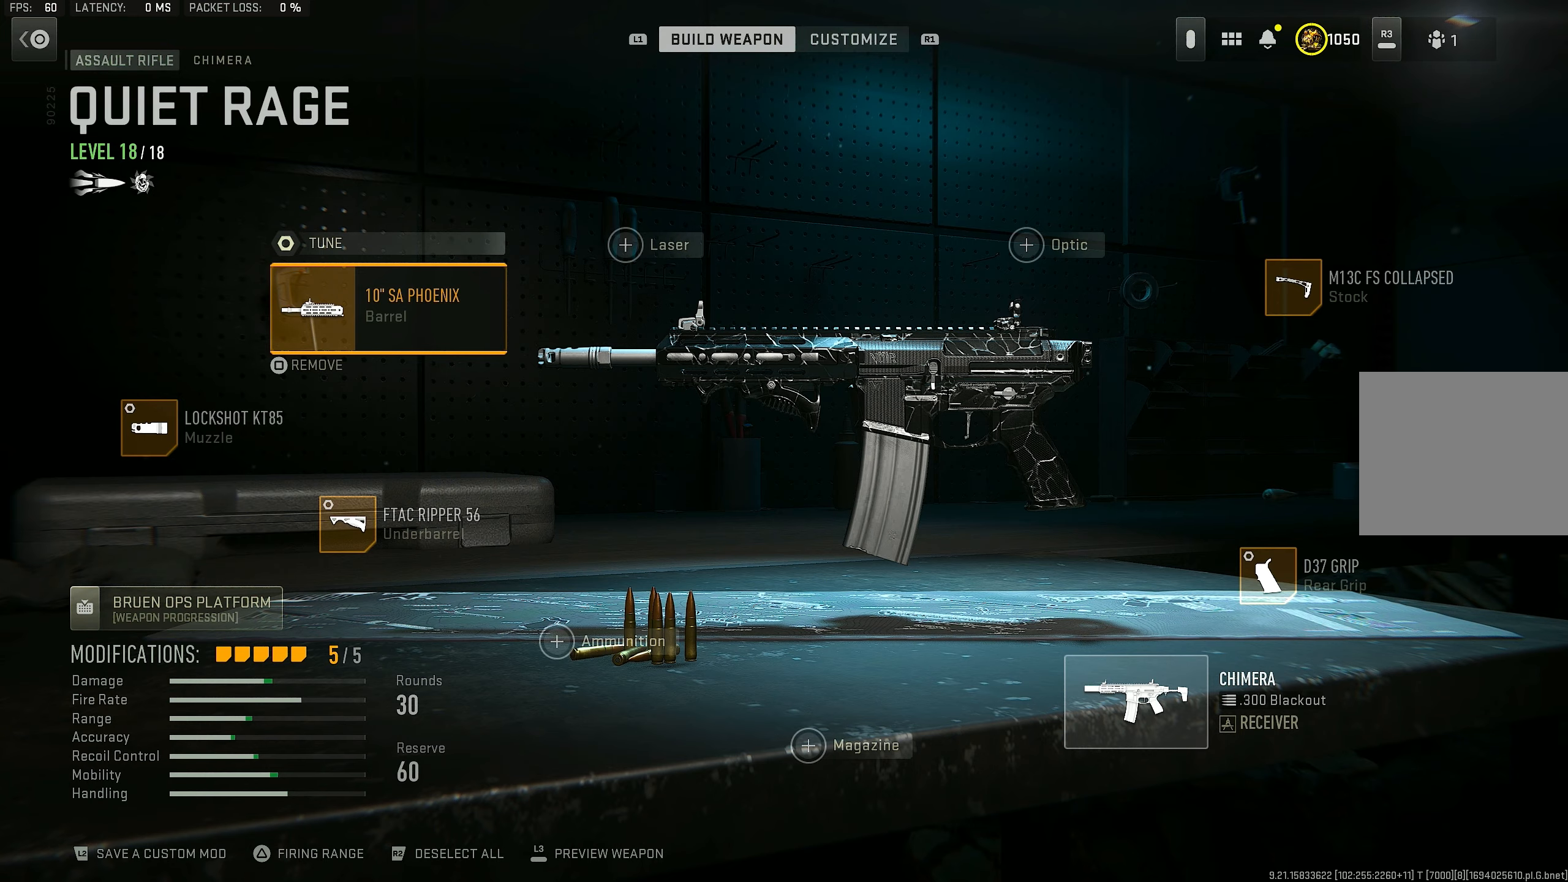
Gameplay with a controller (PlayStation layout); each line is a JSON object with the inputs held at the frame after it. "events" lists button and stick changes between this image and that frame as [ms after this image, input, new state], when the widget could be followed in between.
{"buttons": [], "left_stick": "center", "right_stick": "center", "events": []}
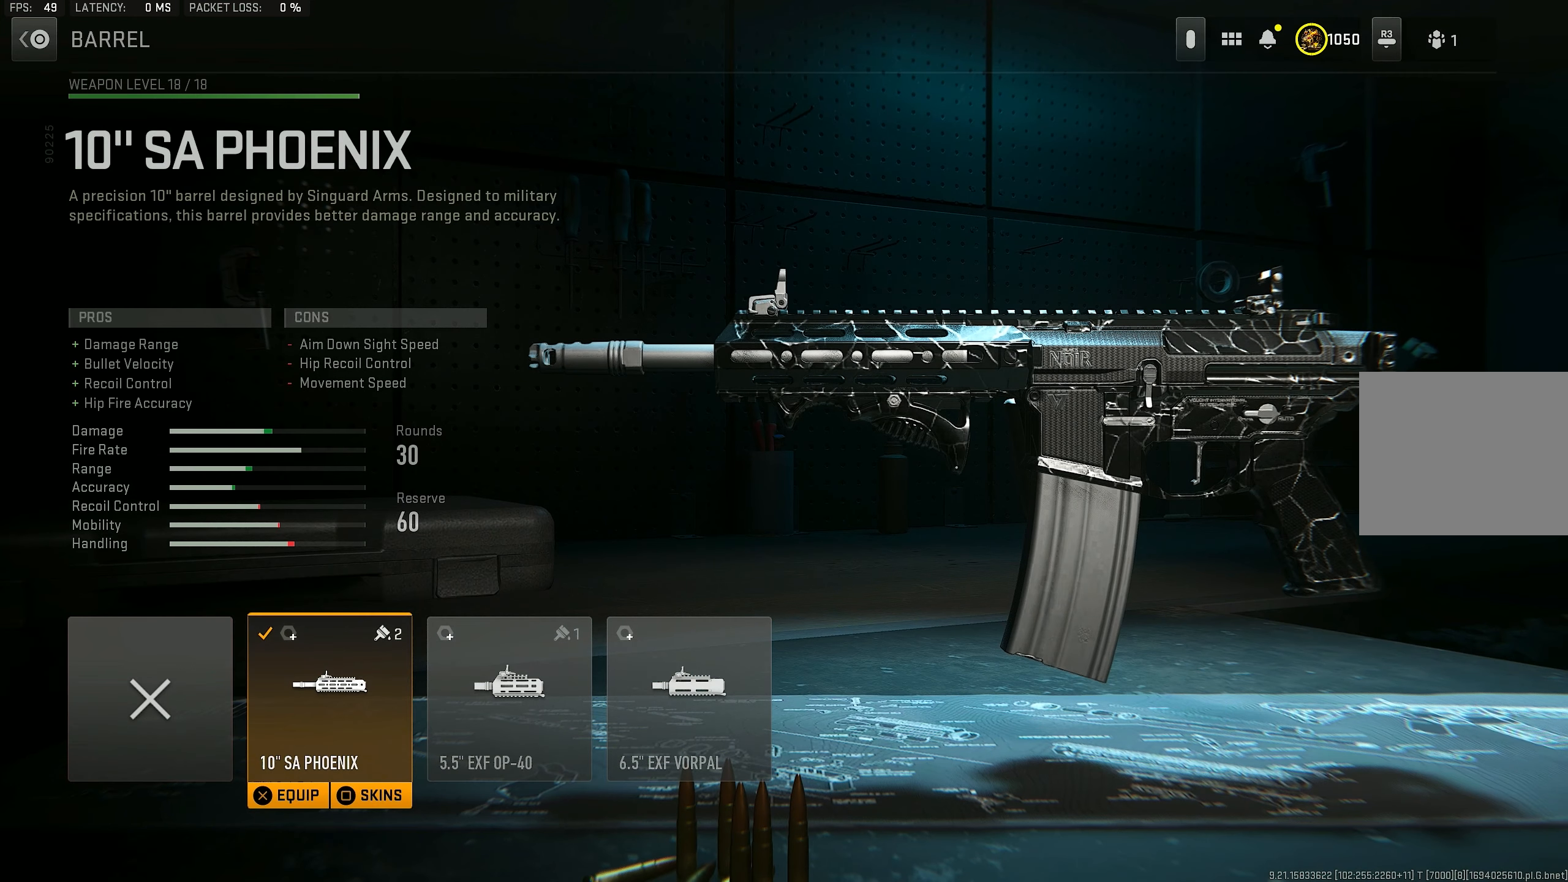
{"buttons": ["CROSS"], "left_stick": "center", "right_stick": "center", "events": [[33, "DPAD_DOWN", "down"], [133, "DPAD_DOWN", "up"], [433, "CROSS", "down"]]}
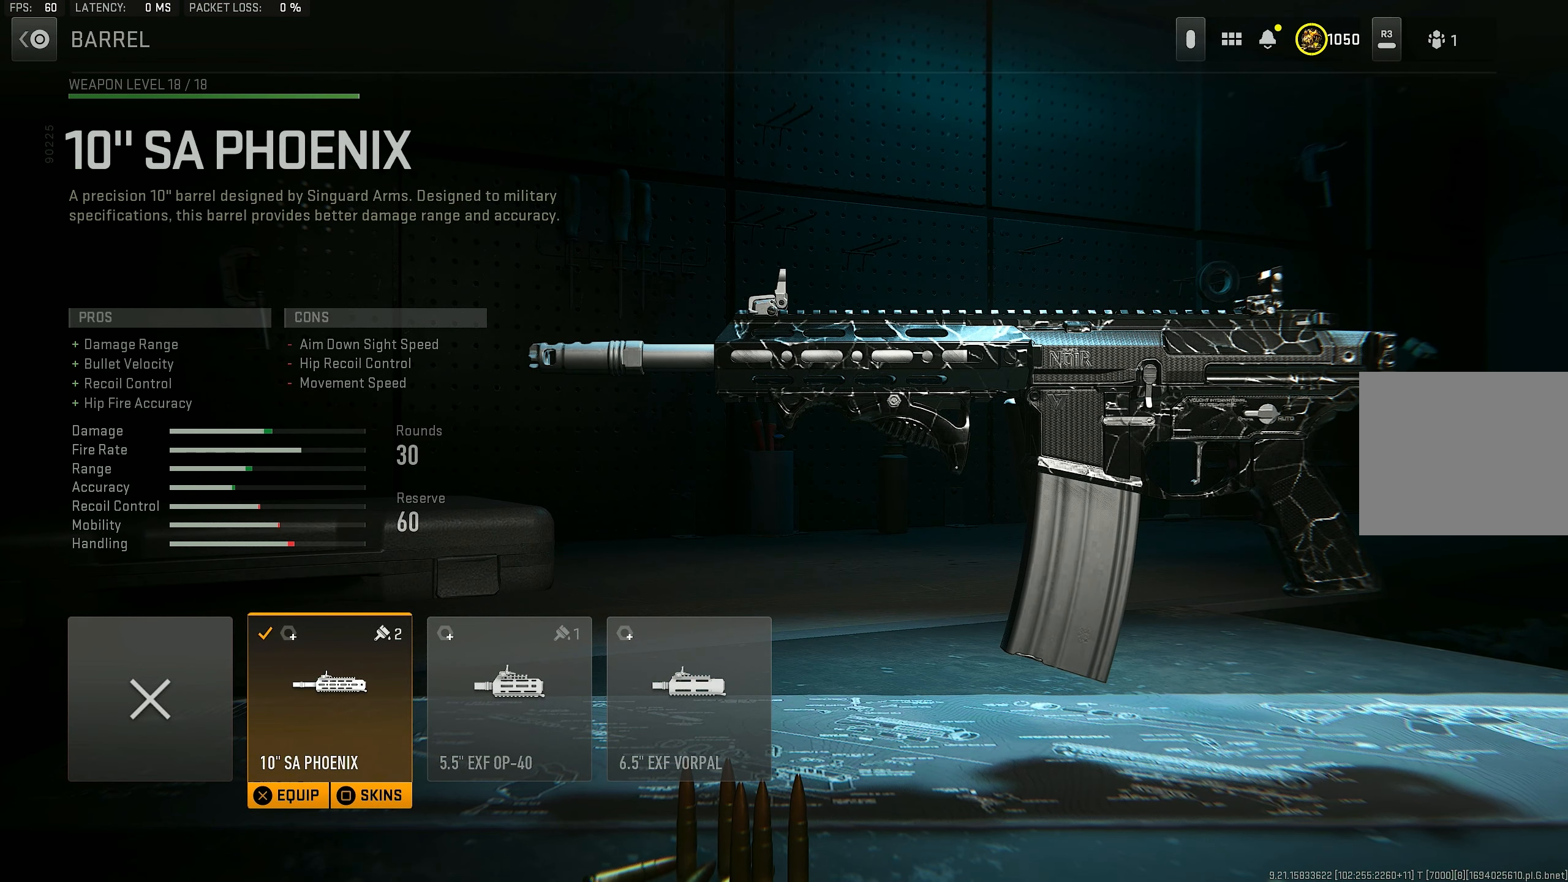
{"buttons": [], "left_stick": "center", "right_stick": "center", "events": [[100, "CROSS", "up"]]}
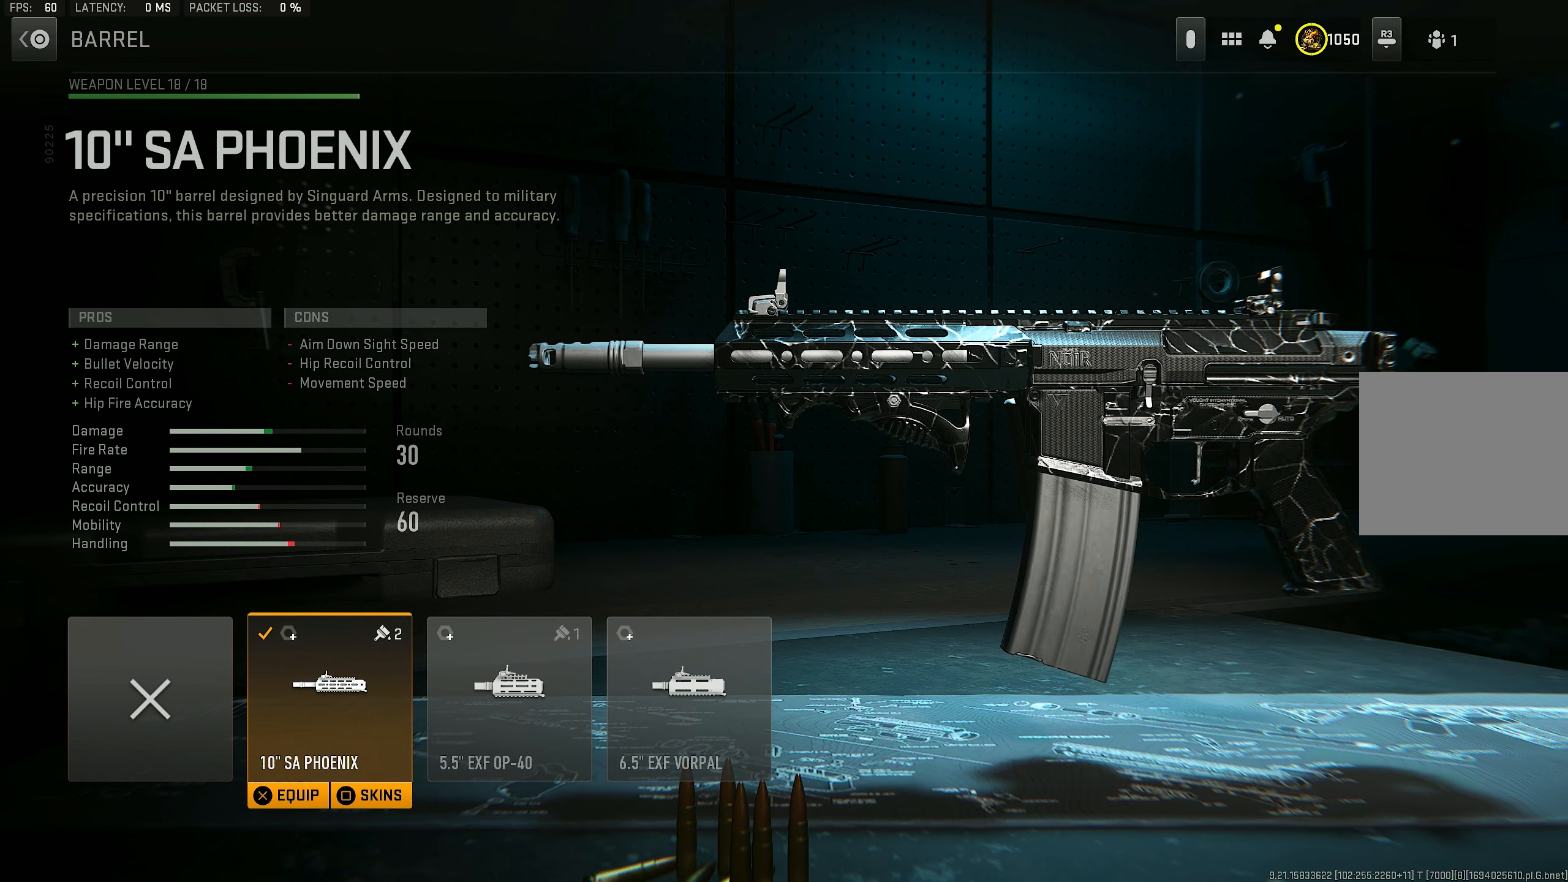
{"buttons": [], "left_stick": "center", "right_stick": "center", "events": []}
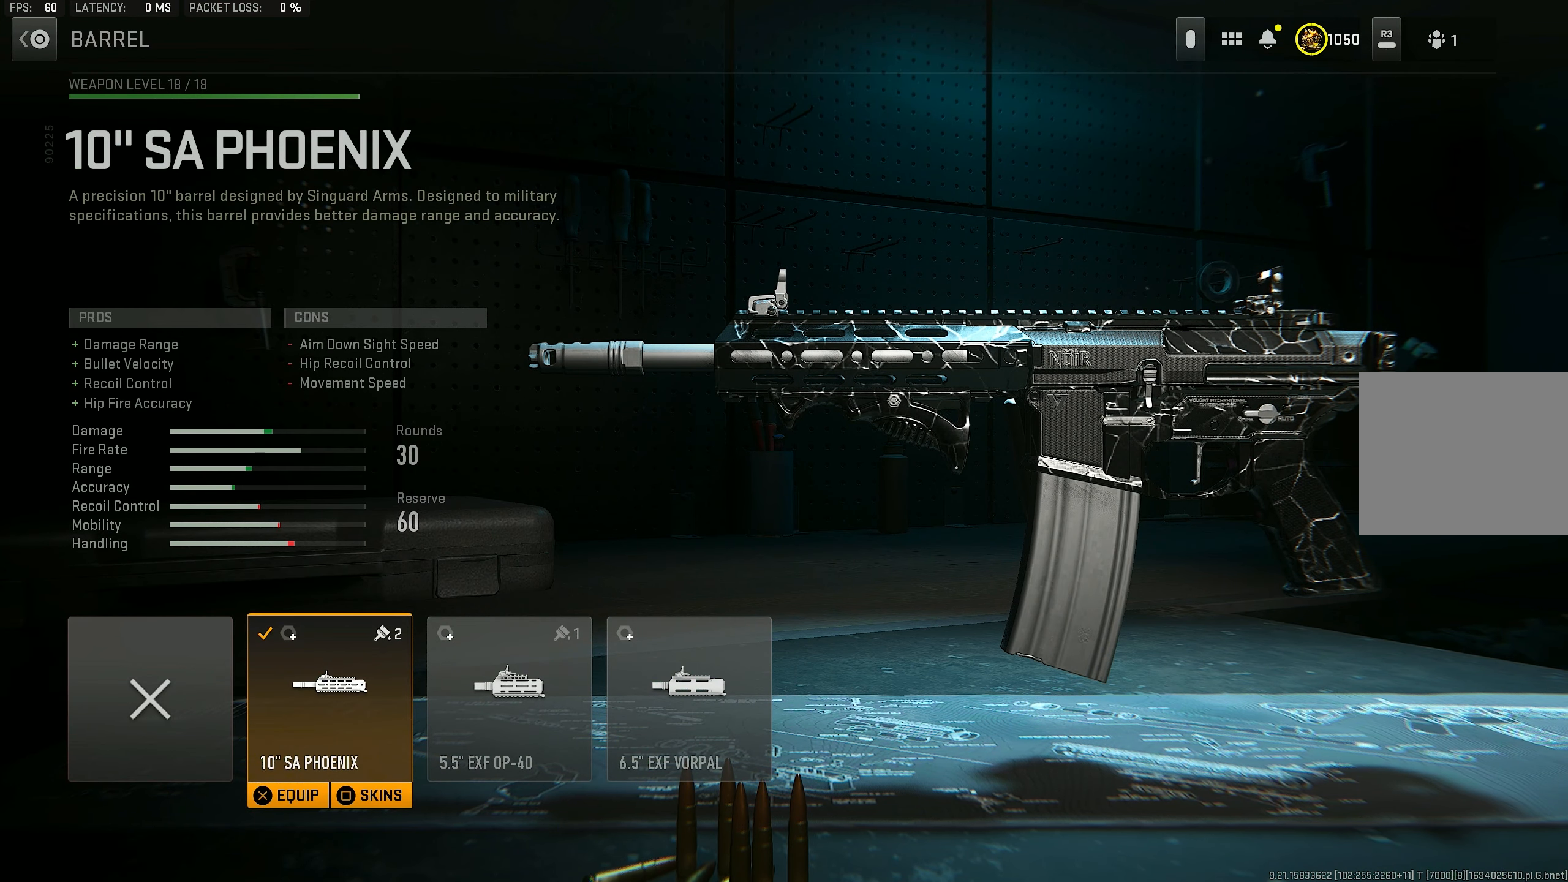
{"buttons": [], "left_stick": "center", "right_stick": "center", "events": []}
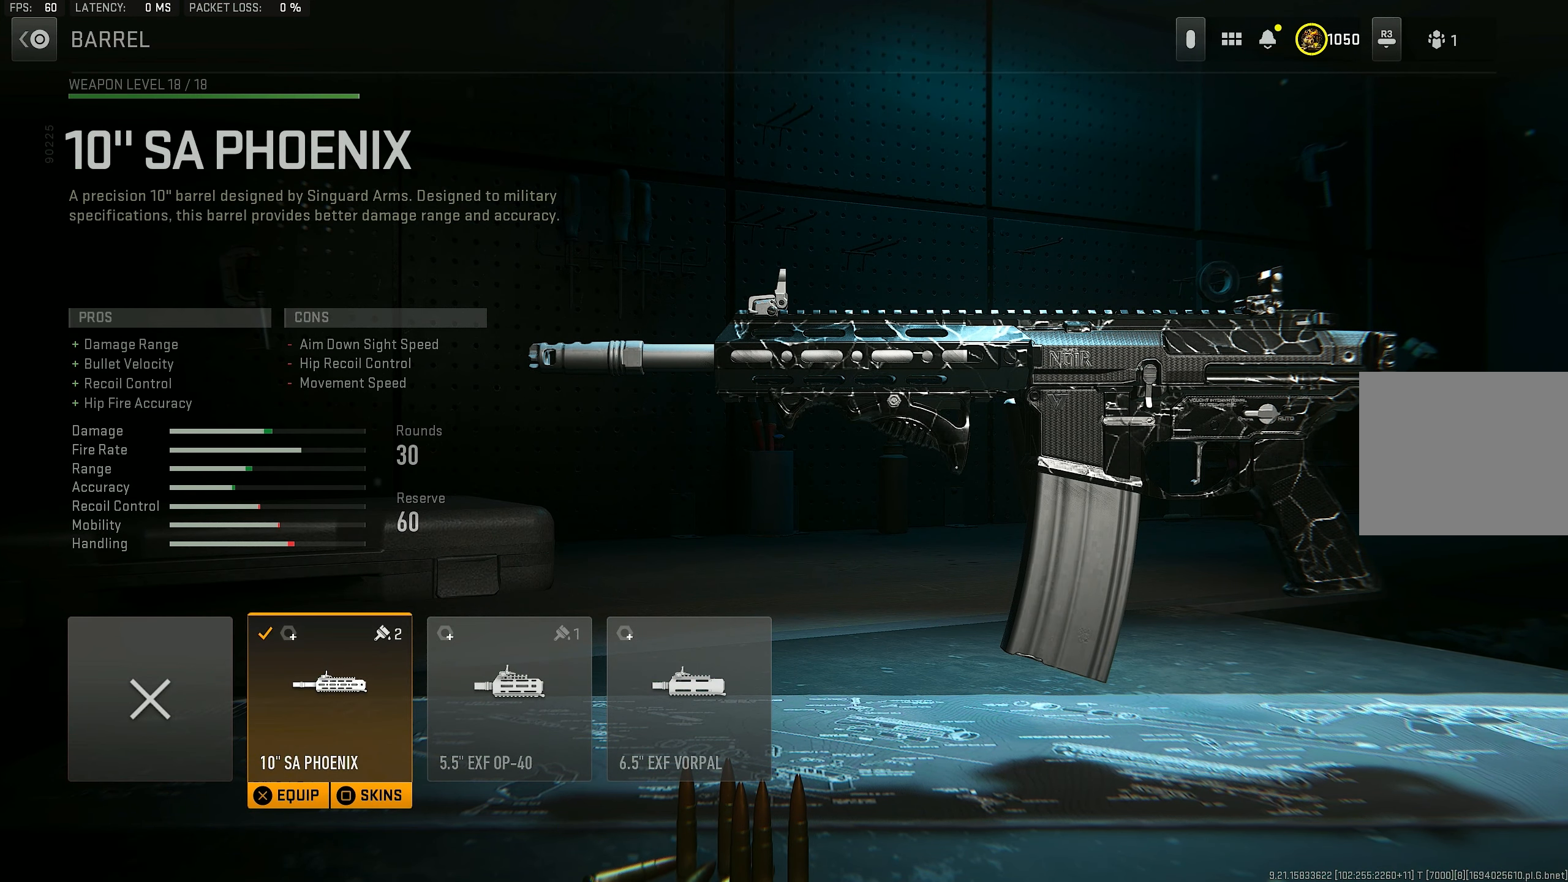
{"buttons": [], "left_stick": "center", "right_stick": "center", "events": []}
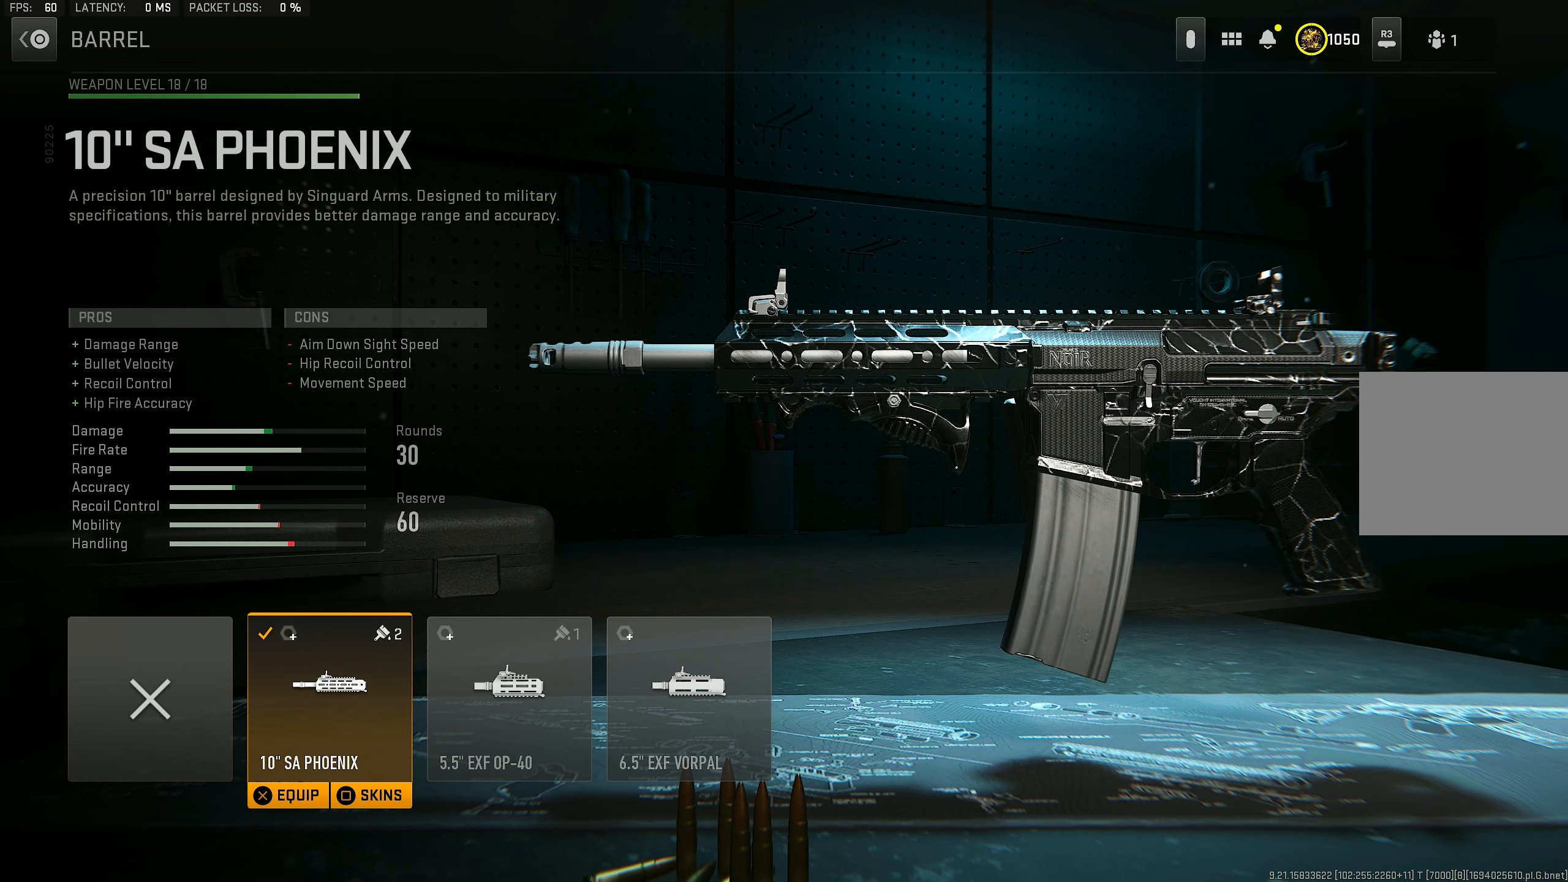
{"buttons": [], "left_stick": "center", "right_stick": "center", "events": []}
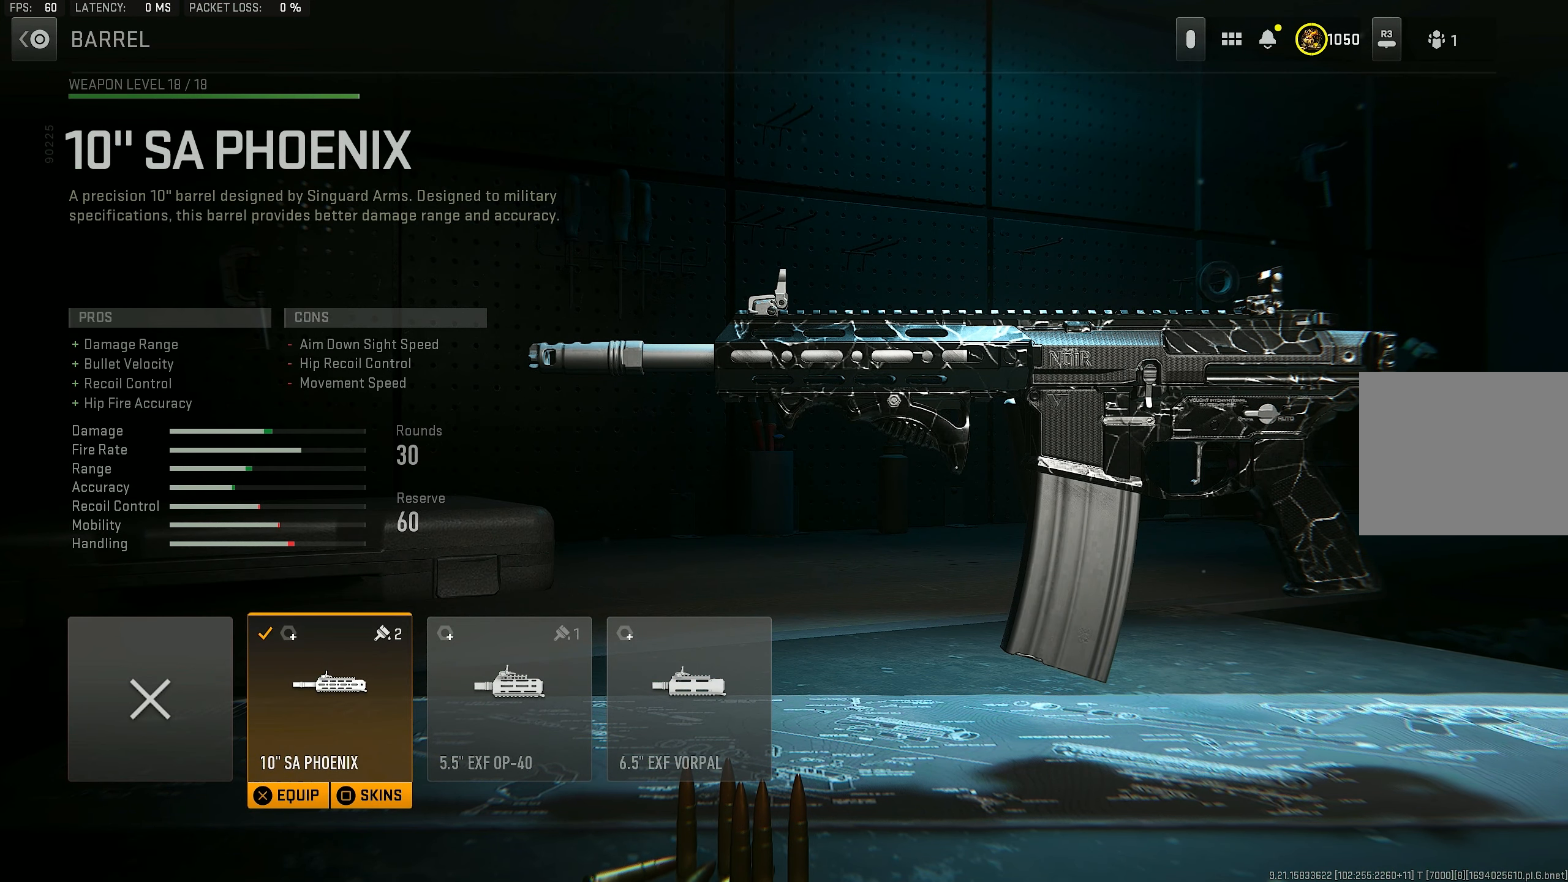
{"buttons": [], "left_stick": "center", "right_stick": "center", "events": []}
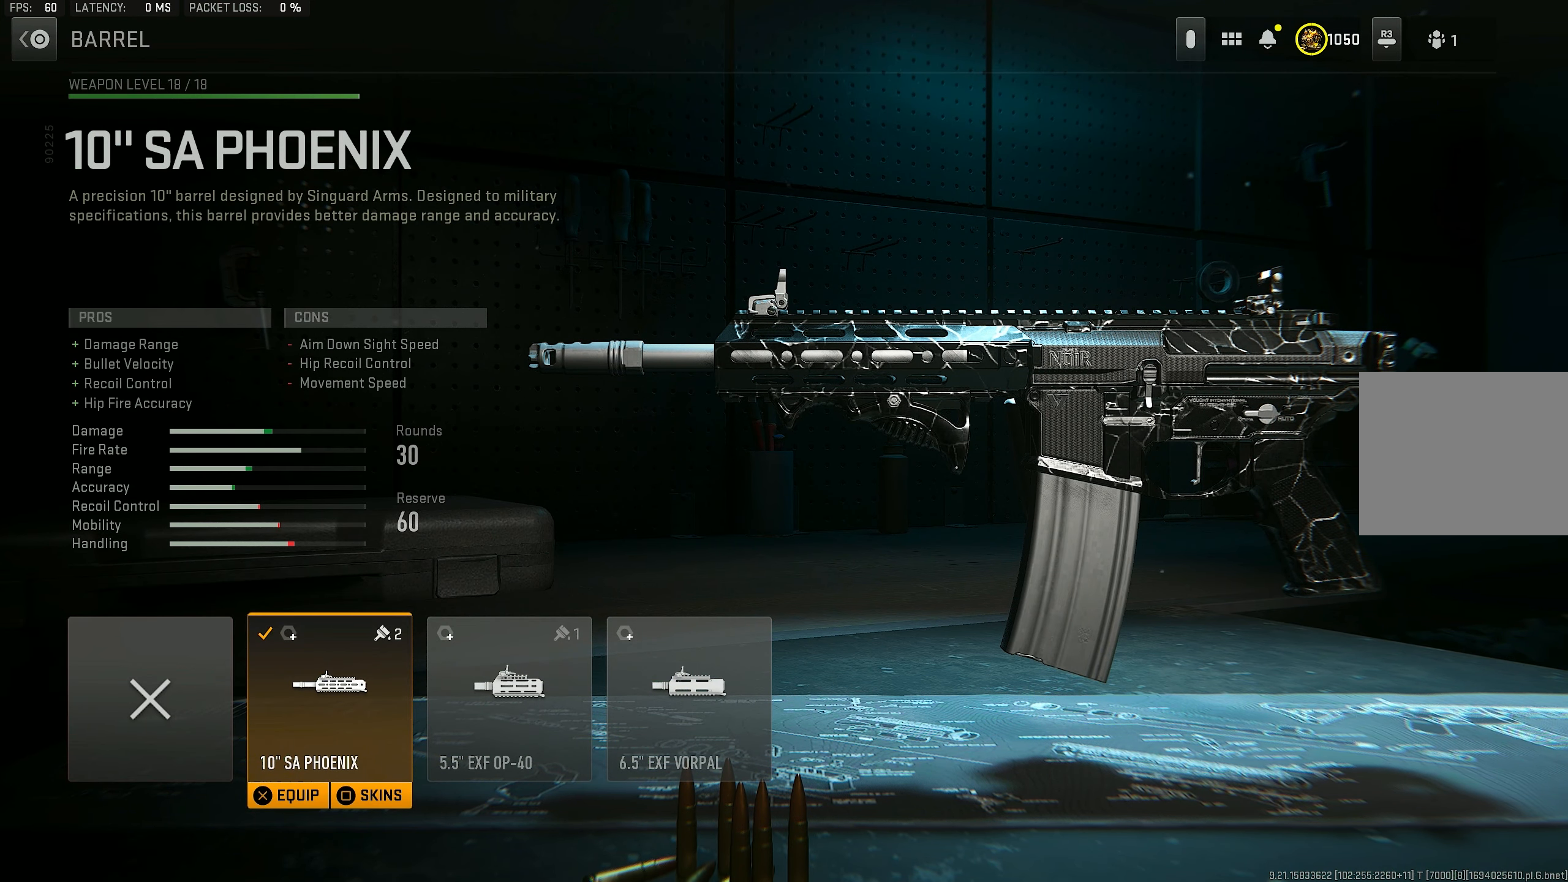
{"buttons": [], "left_stick": "center", "right_stick": "center", "events": []}
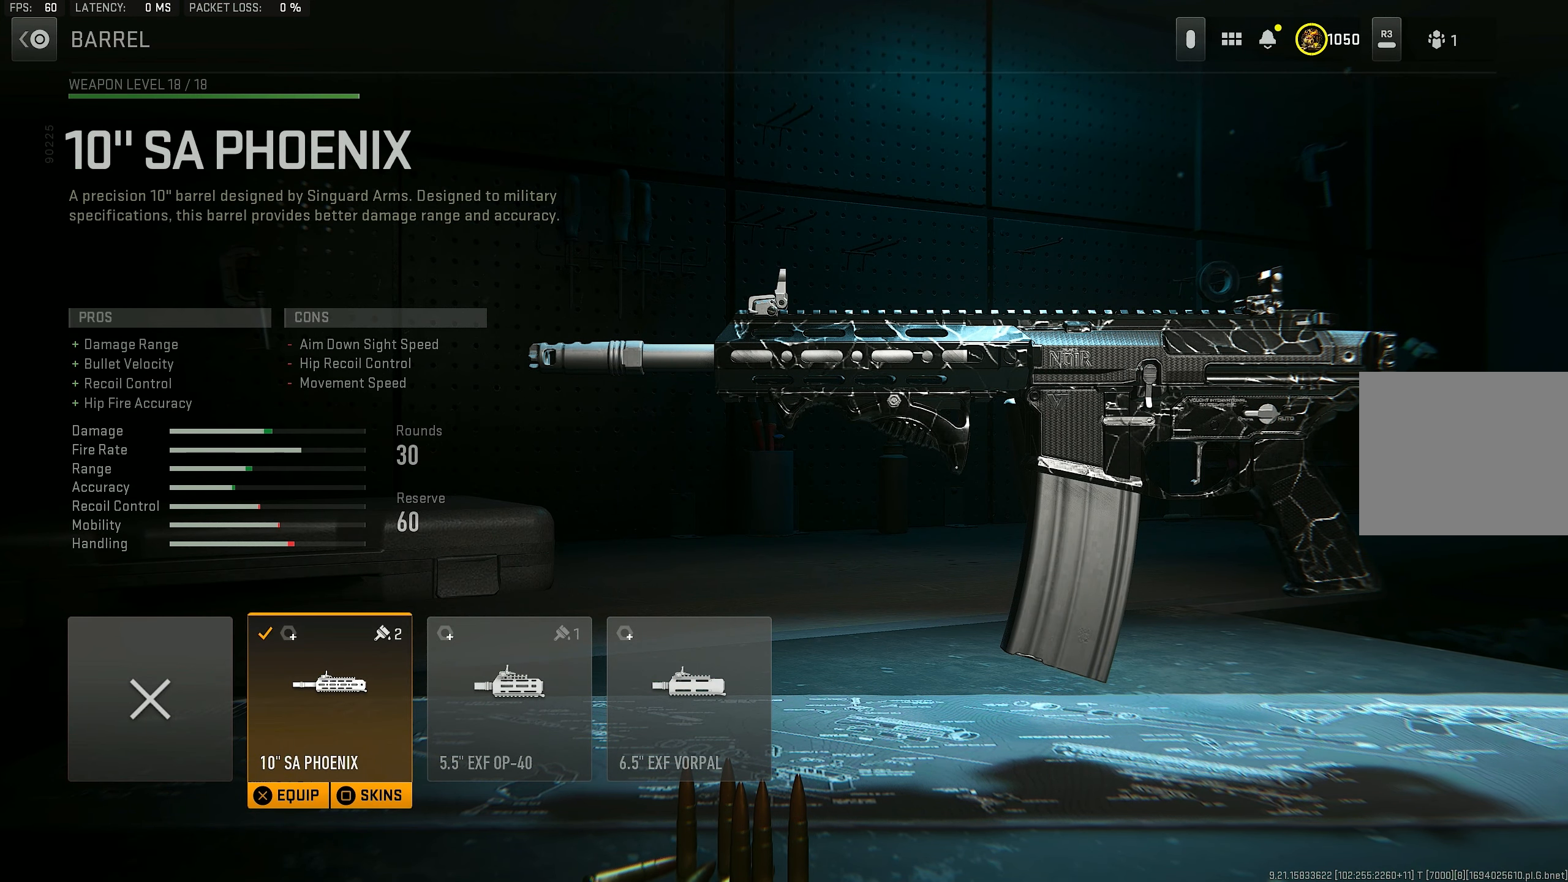
{"buttons": [], "left_stick": "center", "right_stick": "center", "events": []}
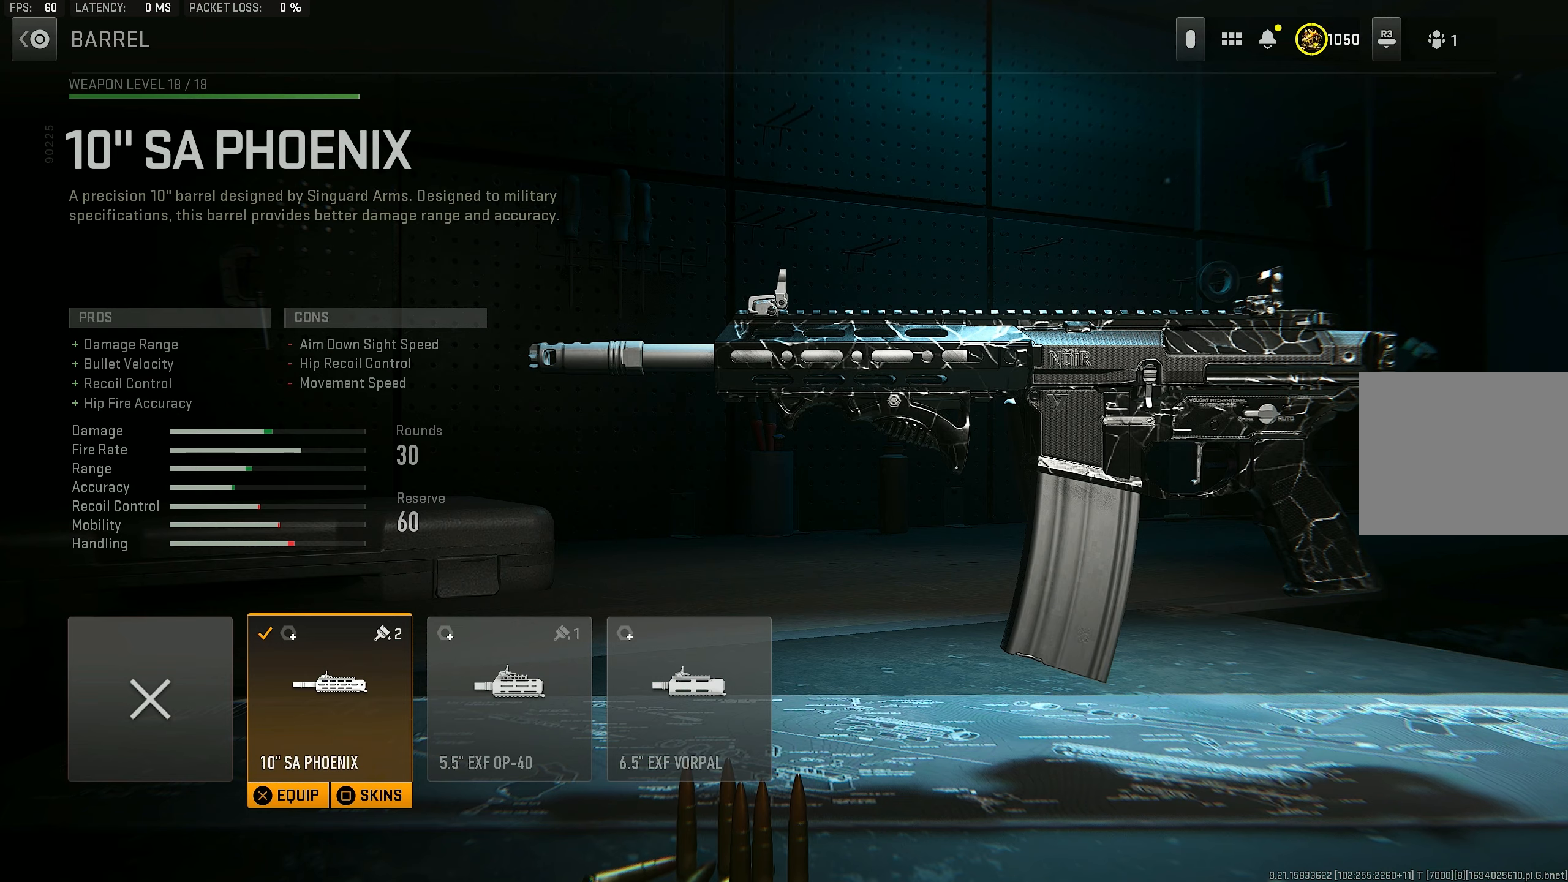
{"buttons": [], "left_stick": "center", "right_stick": "center", "events": []}
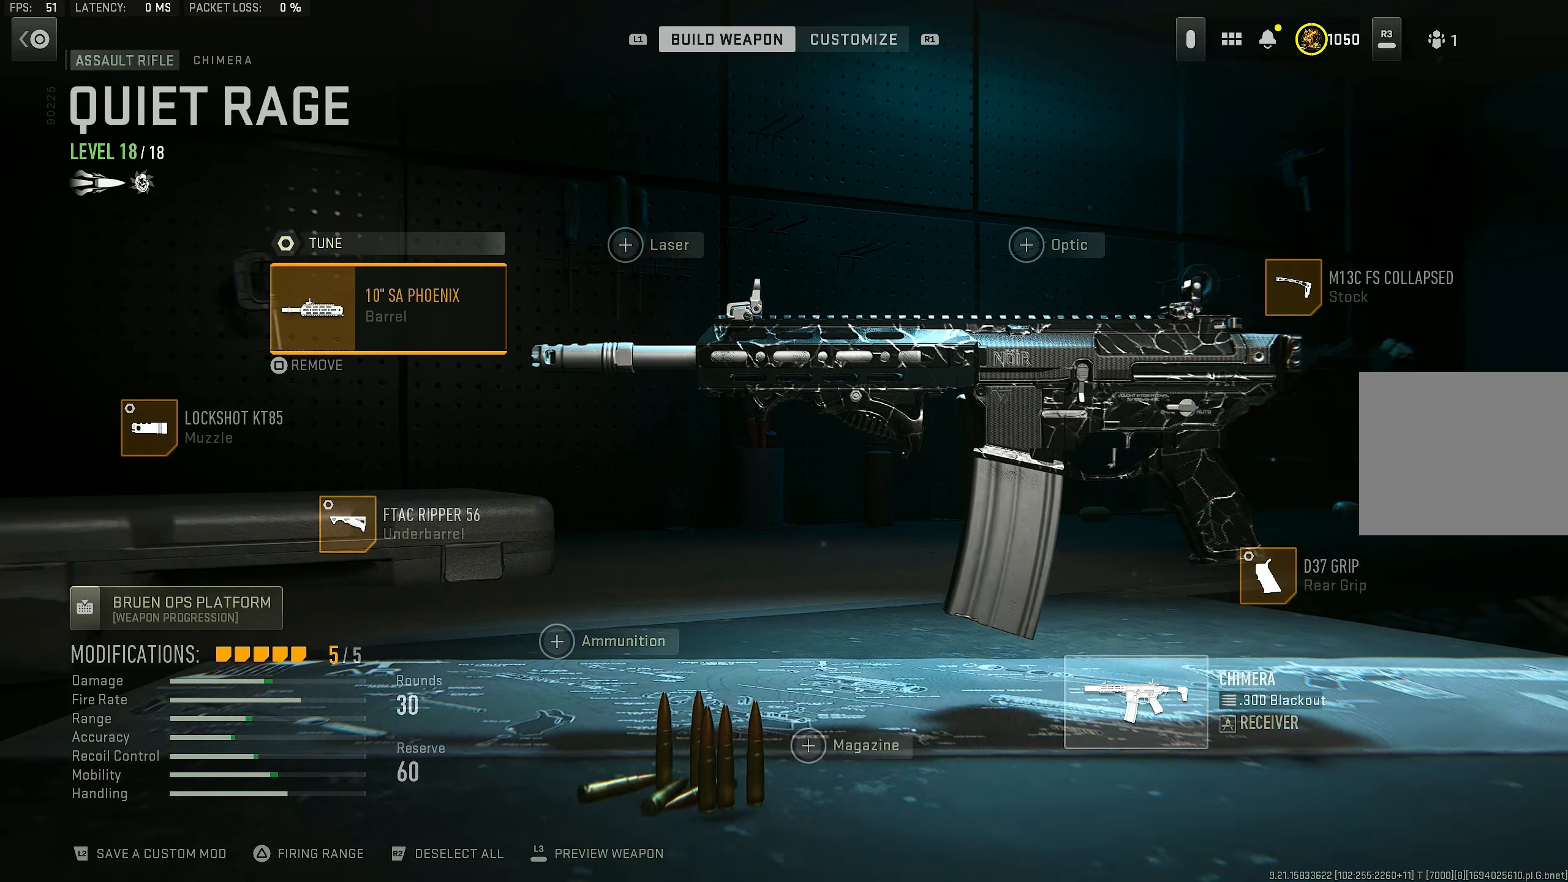
{"buttons": [], "left_stick": "center", "right_stick": "center", "events": []}
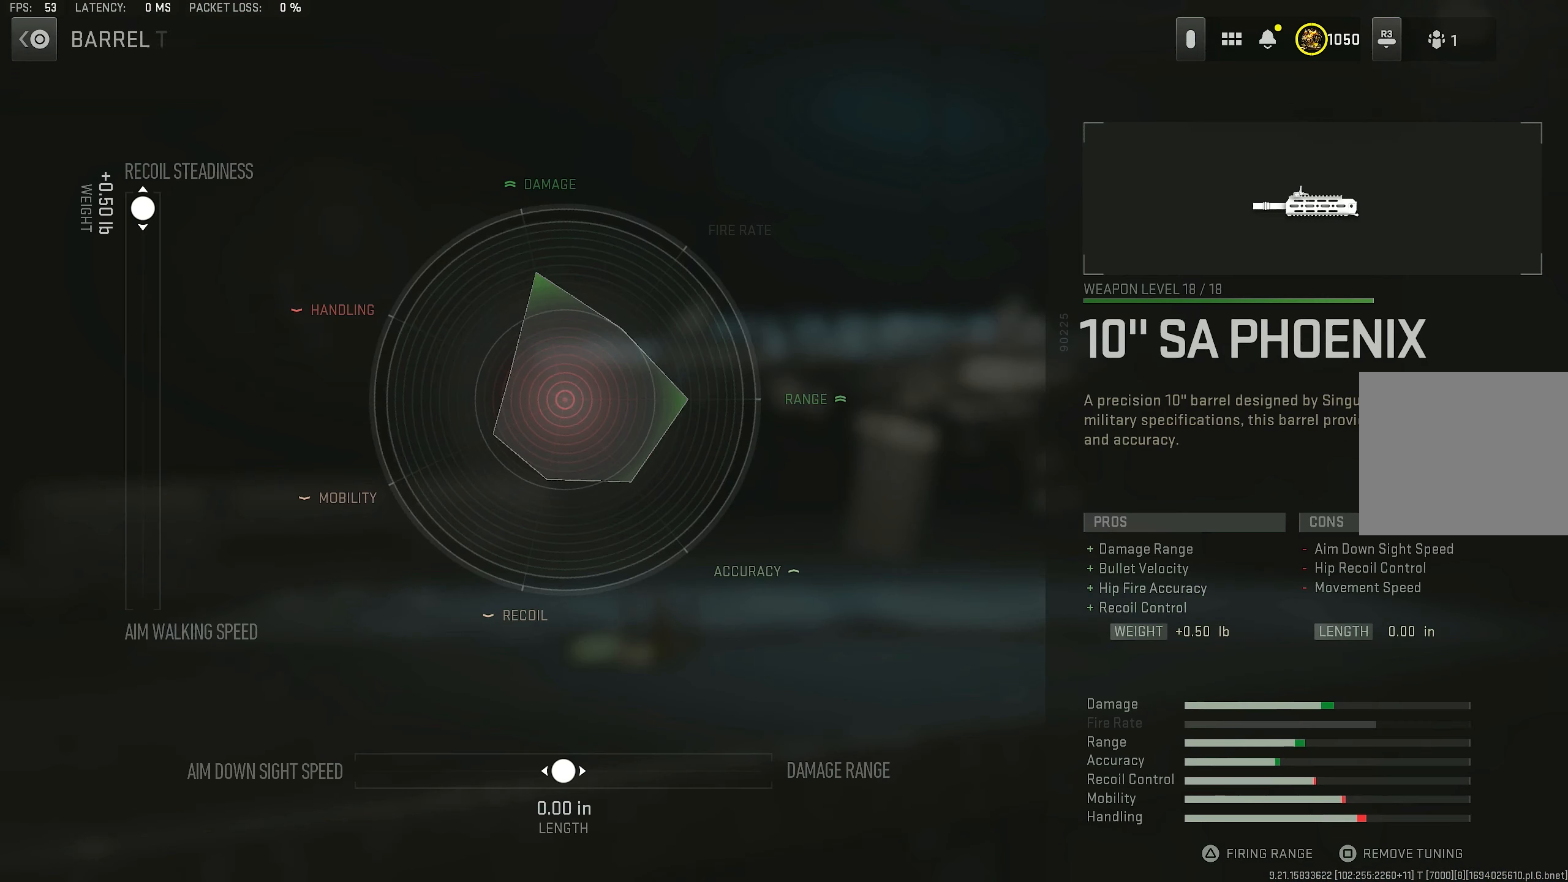
{"buttons": ["DPAD_UP"], "left_stick": "center", "right_stick": "center", "events": [[200, "CIRCLE", "down"], [333, "CIRCLE", "up"], [500, "DPAD_UP", "down"]]}
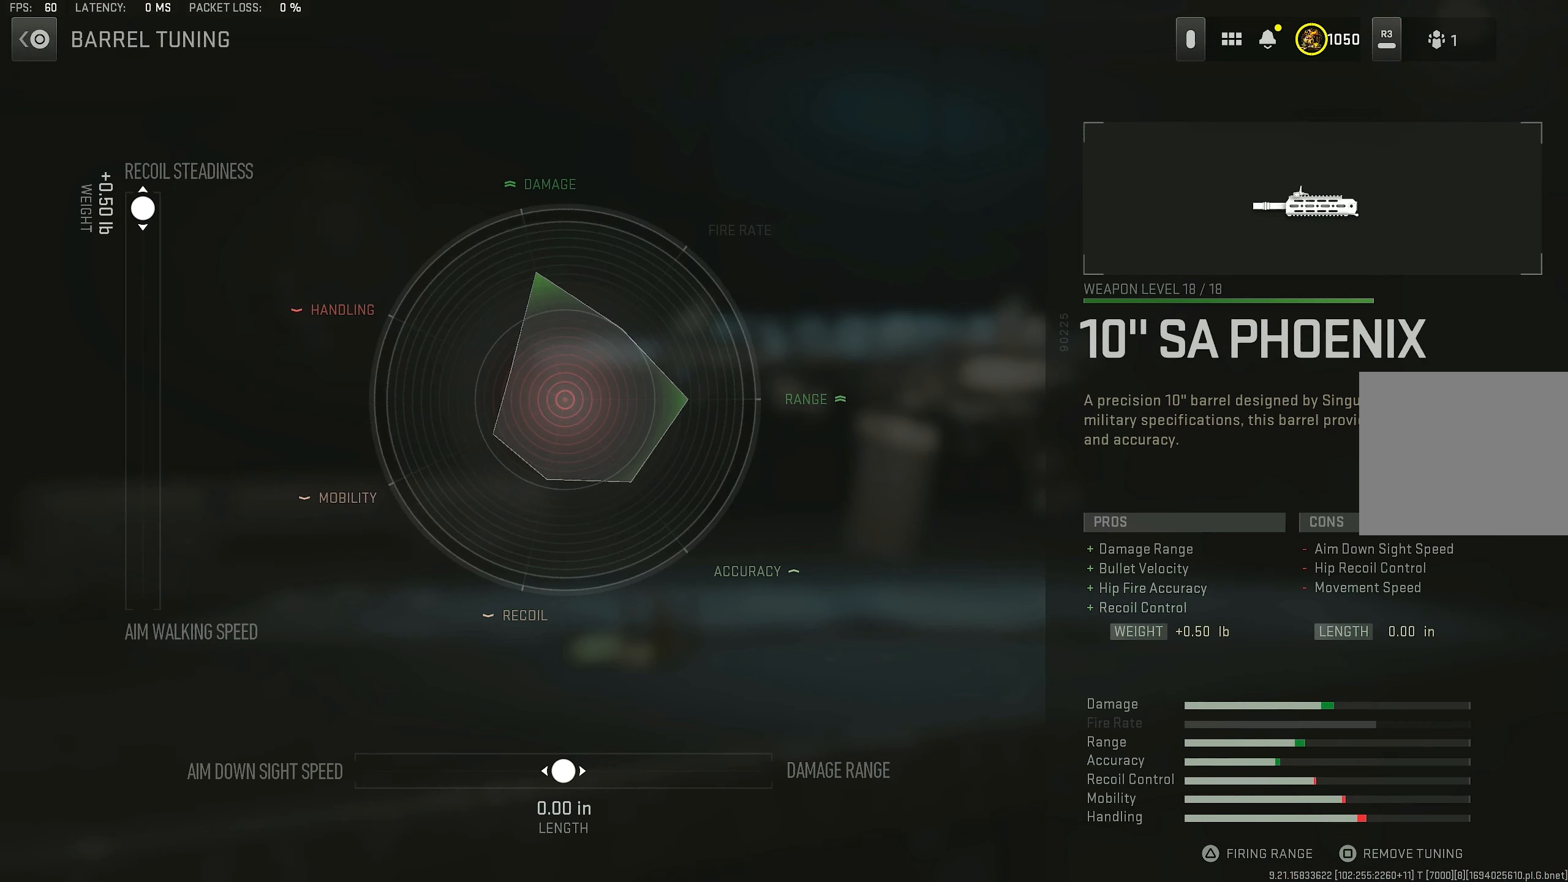
{"buttons": [], "left_stick": "center", "right_stick": "center", "events": [[100, "DPAD_UP", "up"], [267, "CROSS", "down"], [400, "CROSS", "up"]]}
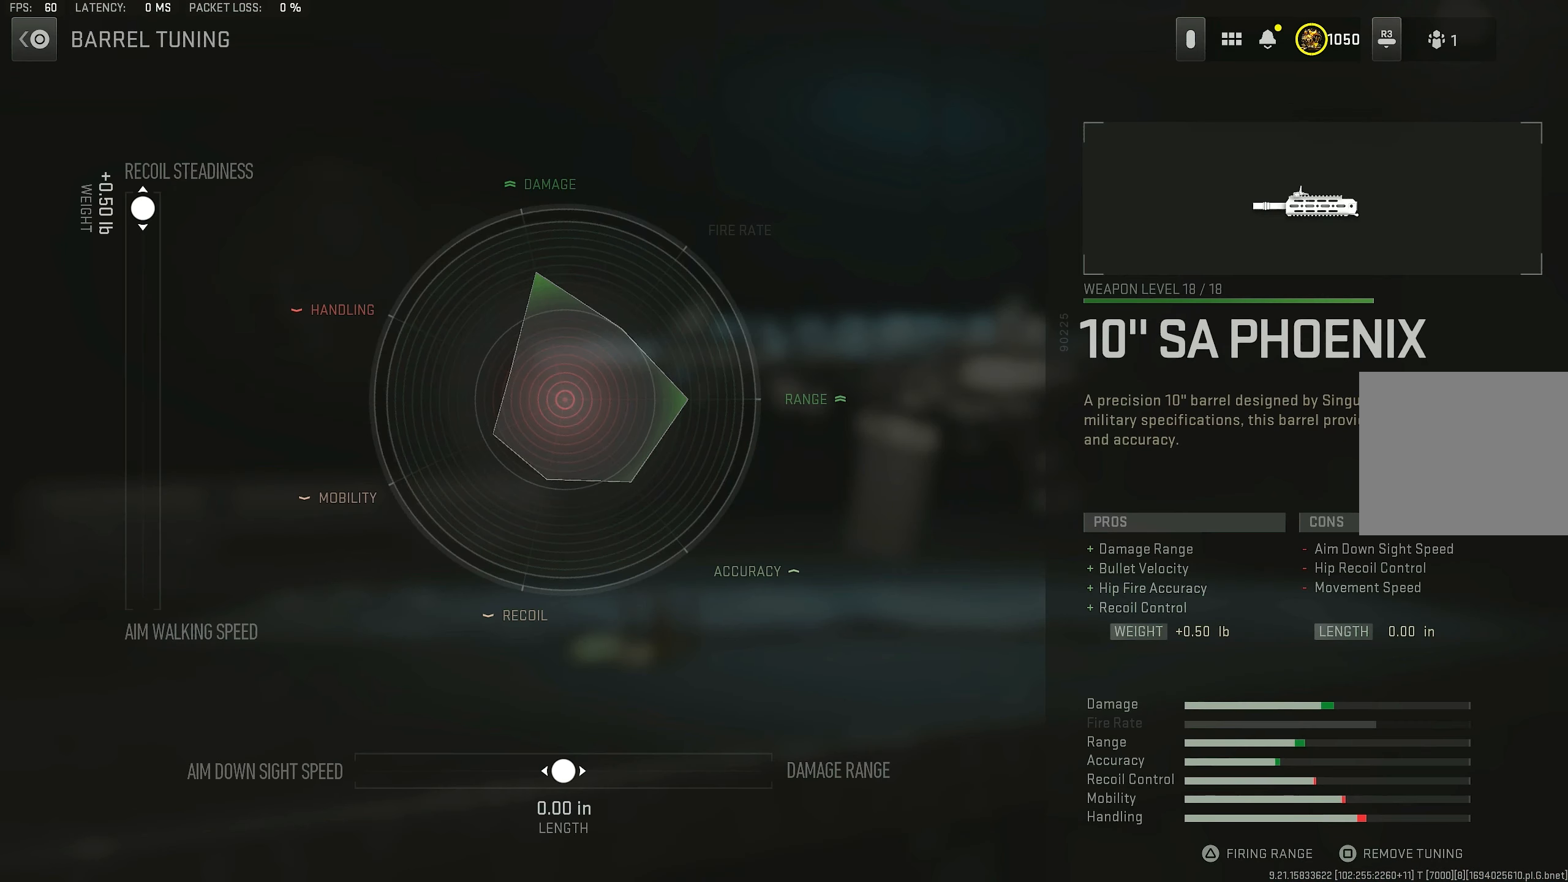
{"buttons": [], "left_stick": "center", "right_stick": "center", "events": []}
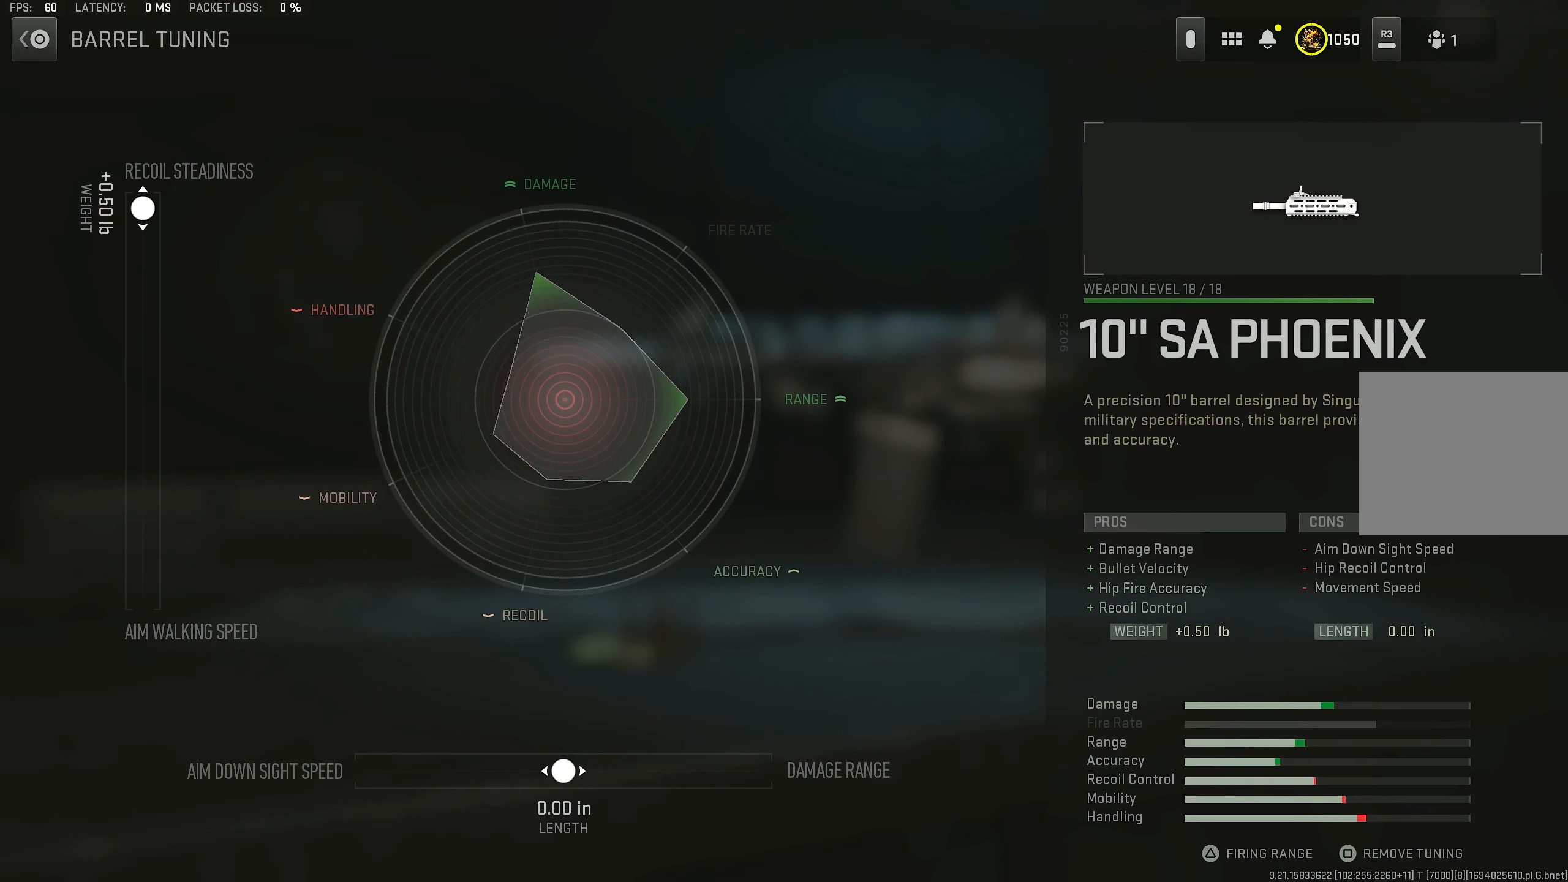
{"buttons": [], "left_stick": "center", "right_stick": "center", "events": []}
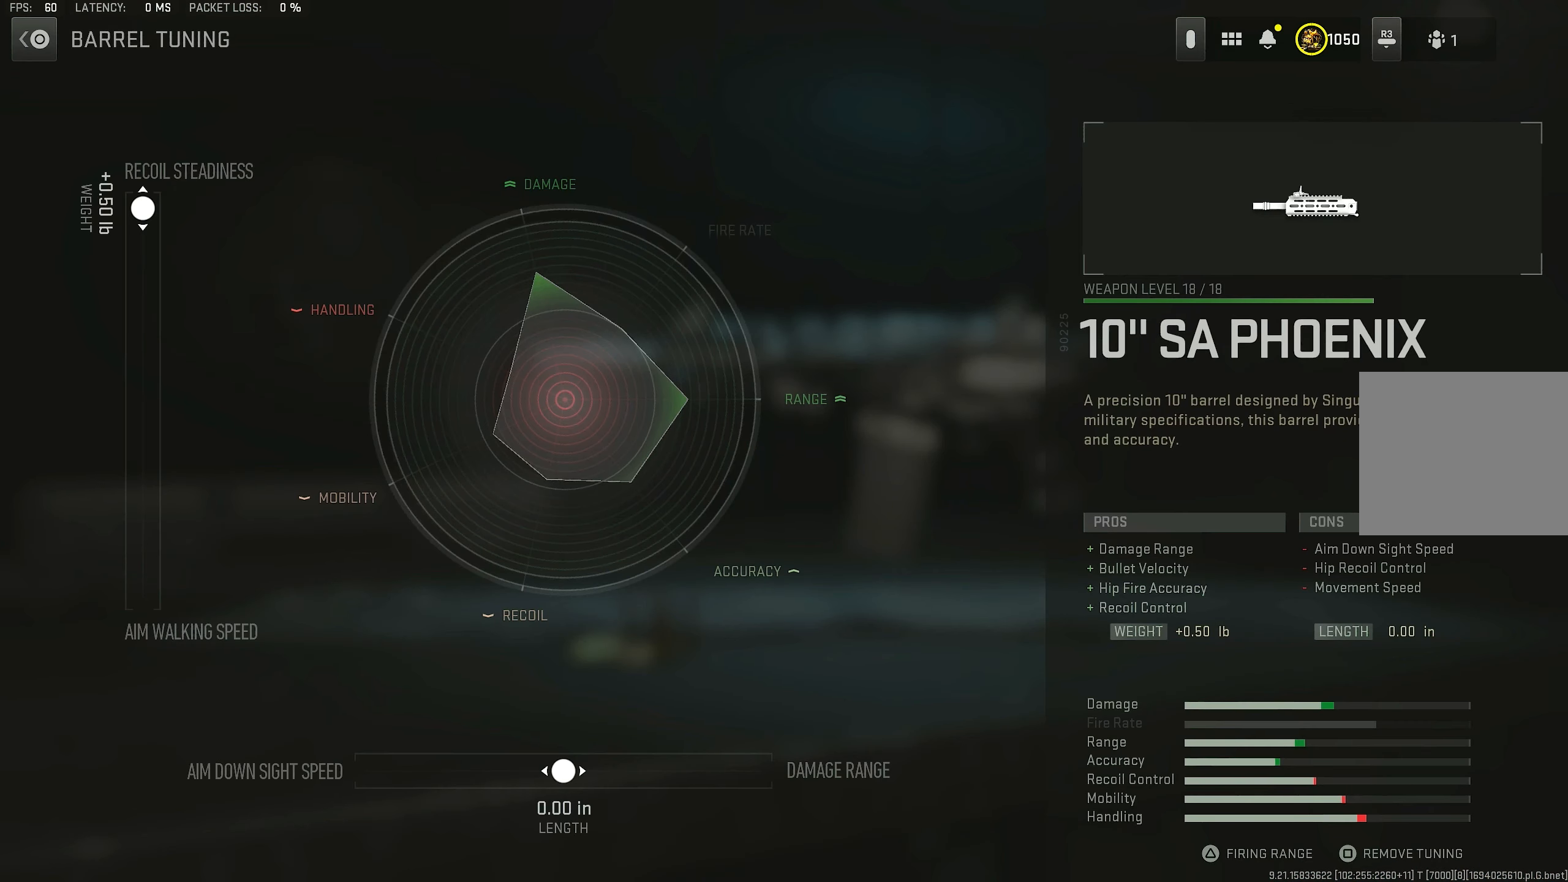
{"buttons": [], "left_stick": "center", "right_stick": "center", "events": []}
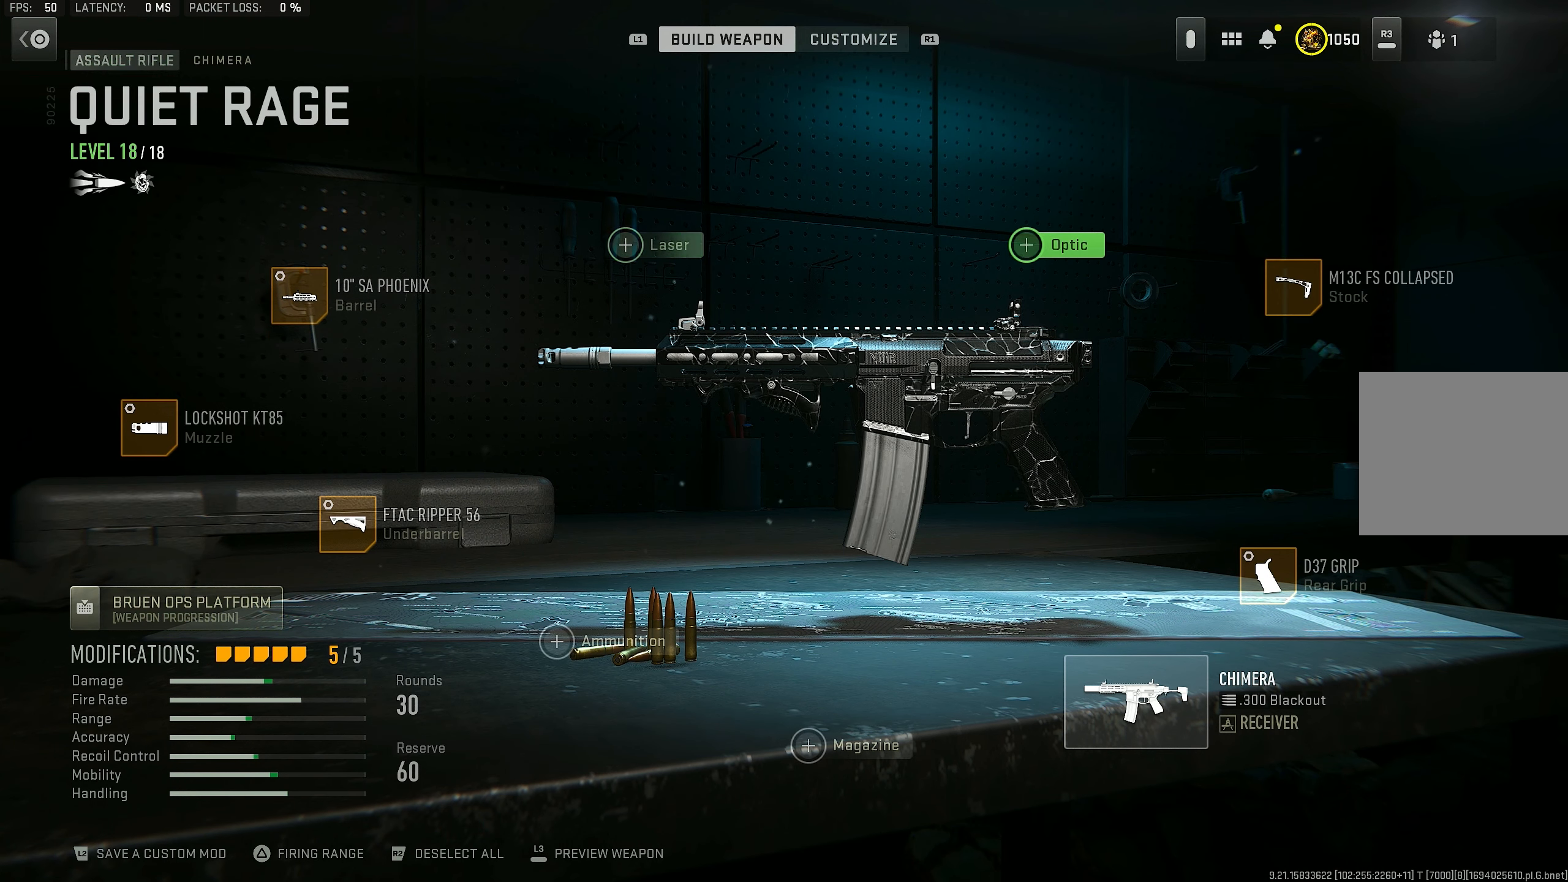
{"buttons": [], "left_stick": "center", "right_stick": "center", "events": [[367, "CIRCLE", "down"], [467, "CIRCLE", "up"]]}
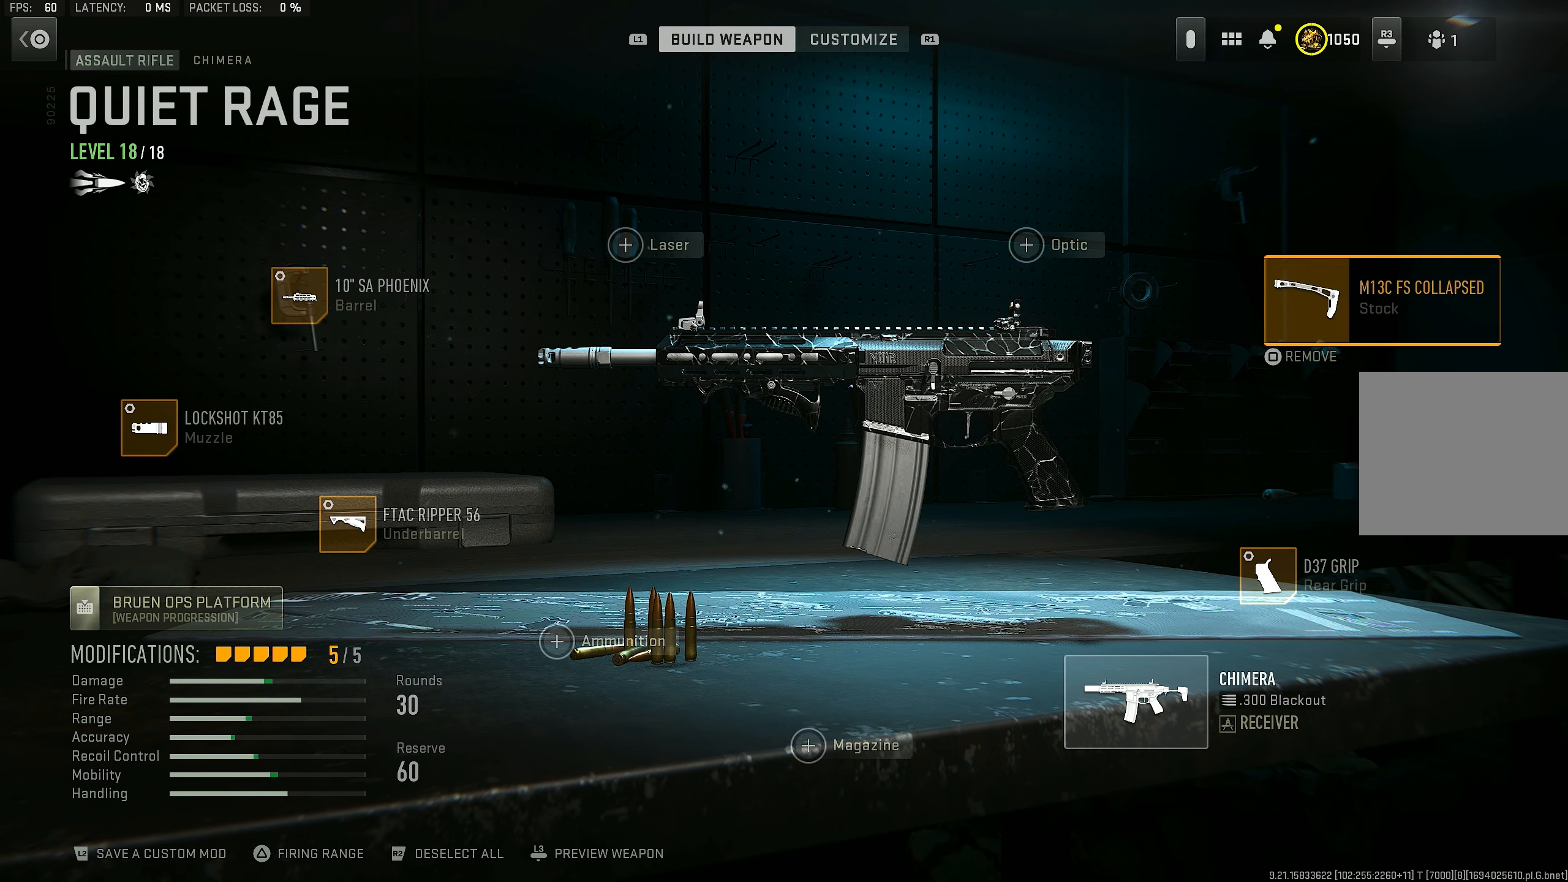
{"buttons": [], "left_stick": "center", "right_stick": "center", "events": [[133, "DPAD_RIGHT", "down"], [200, "DPAD_RIGHT", "up"], [333, "DPAD_RIGHT", "down"], [400, "DPAD_RIGHT", "up"]]}
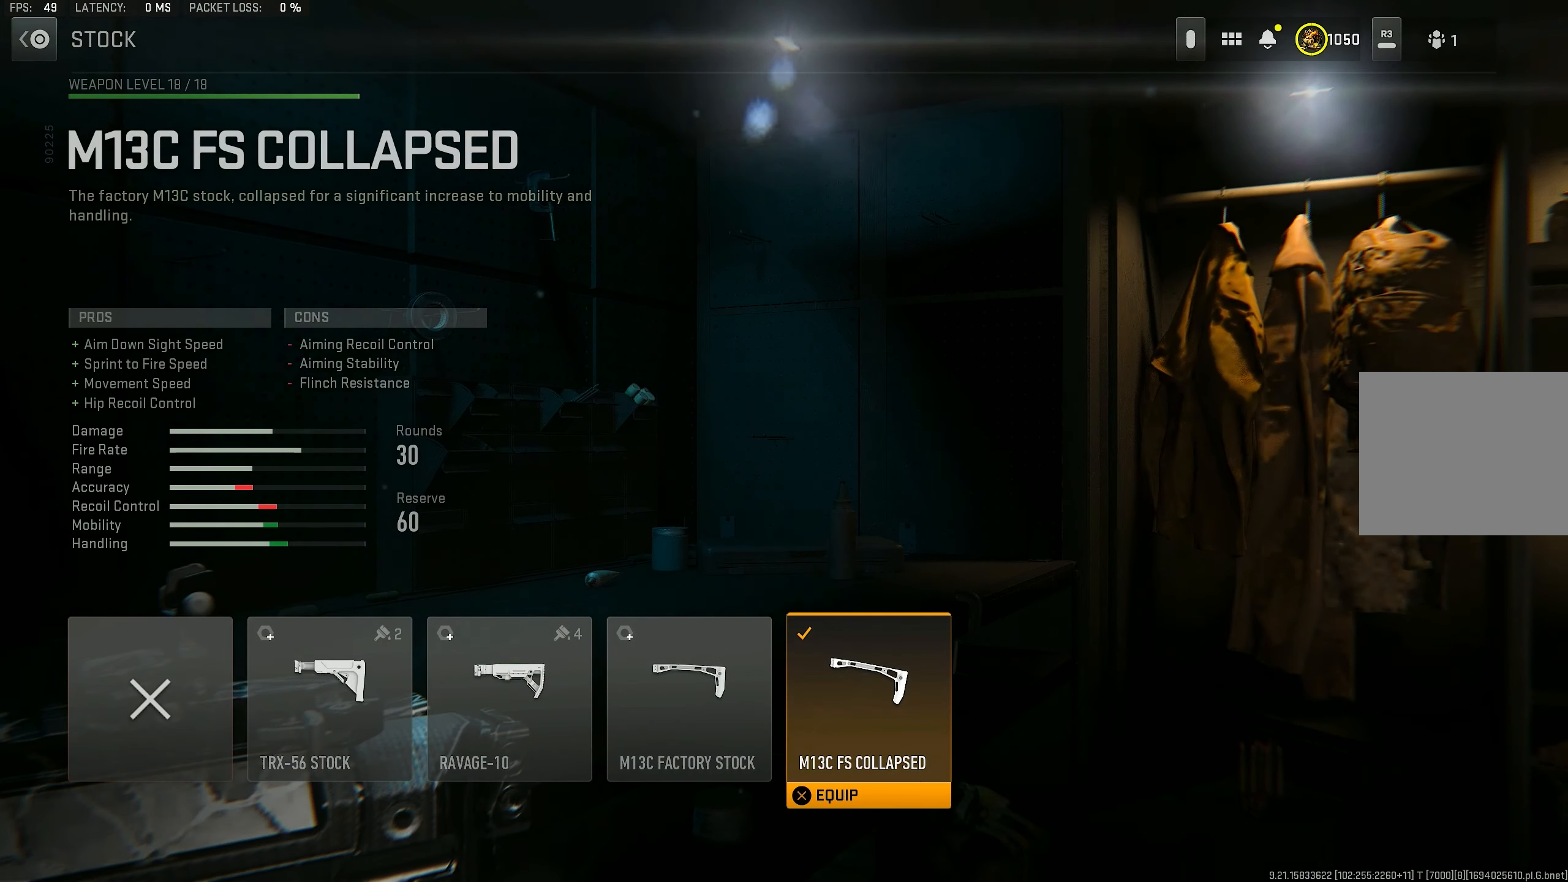
{"buttons": ["CROSS"], "left_stick": "center", "right_stick": "center", "events": [[167, "DPAD_RIGHT", "down"], [233, "DPAD_RIGHT", "up"], [400, "CROSS", "down"]]}
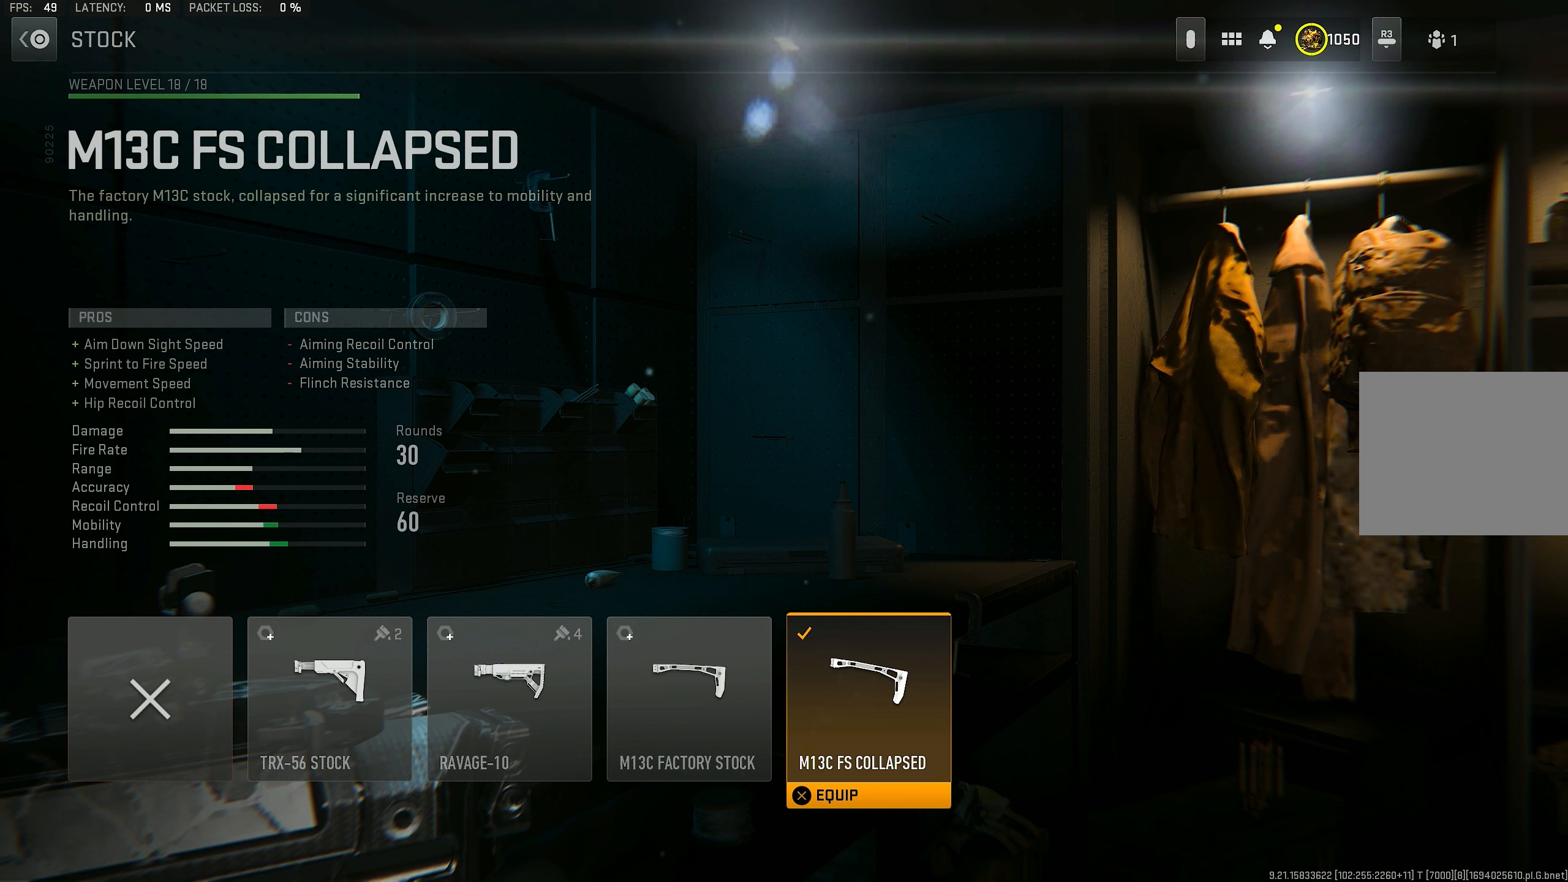
{"buttons": [], "left_stick": "center", "right_stick": "center", "events": [[34, "CROSS", "up"]]}